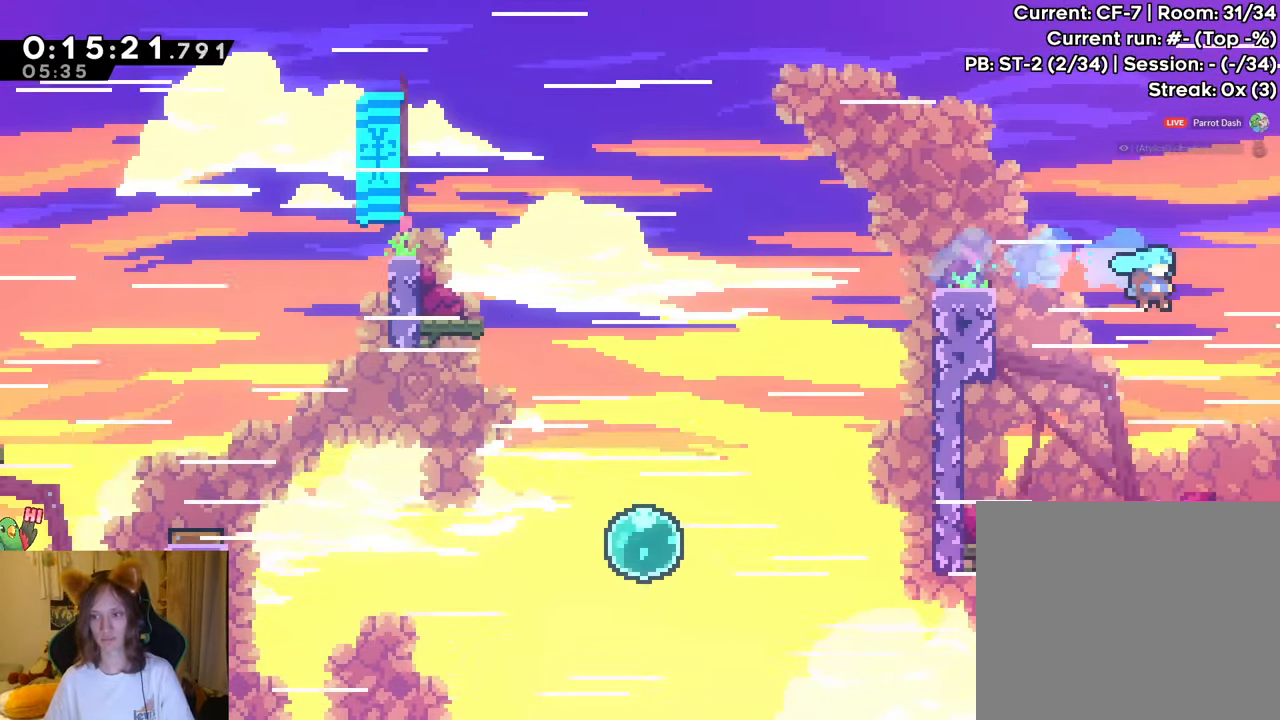
Gameplay with a controller (Nintendo layout); each line is a JSON object with the inputs held at the frame after it. "events" lists button and stick changes between this image and that frame as [ms after this image, input, new state], when the widget could be followed in between. Not read: DPAD_LEFT HOME L1 L3 R3 START.
{"buttons": [], "left_stick": "up-right", "right_stick": "center", "events": [[500, "R1", "up"], [500, "left_stick", "up-right"]]}
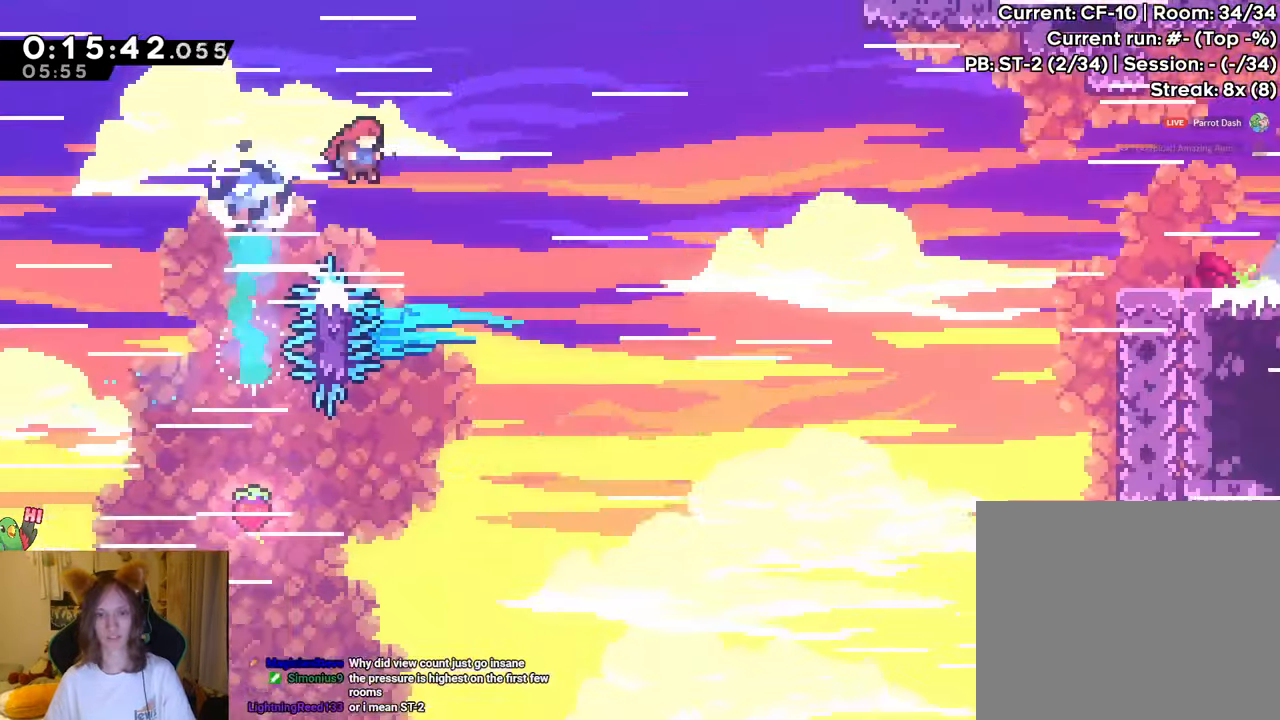
{"buttons": [], "left_stick": "up-right", "right_stick": "center", "events": []}
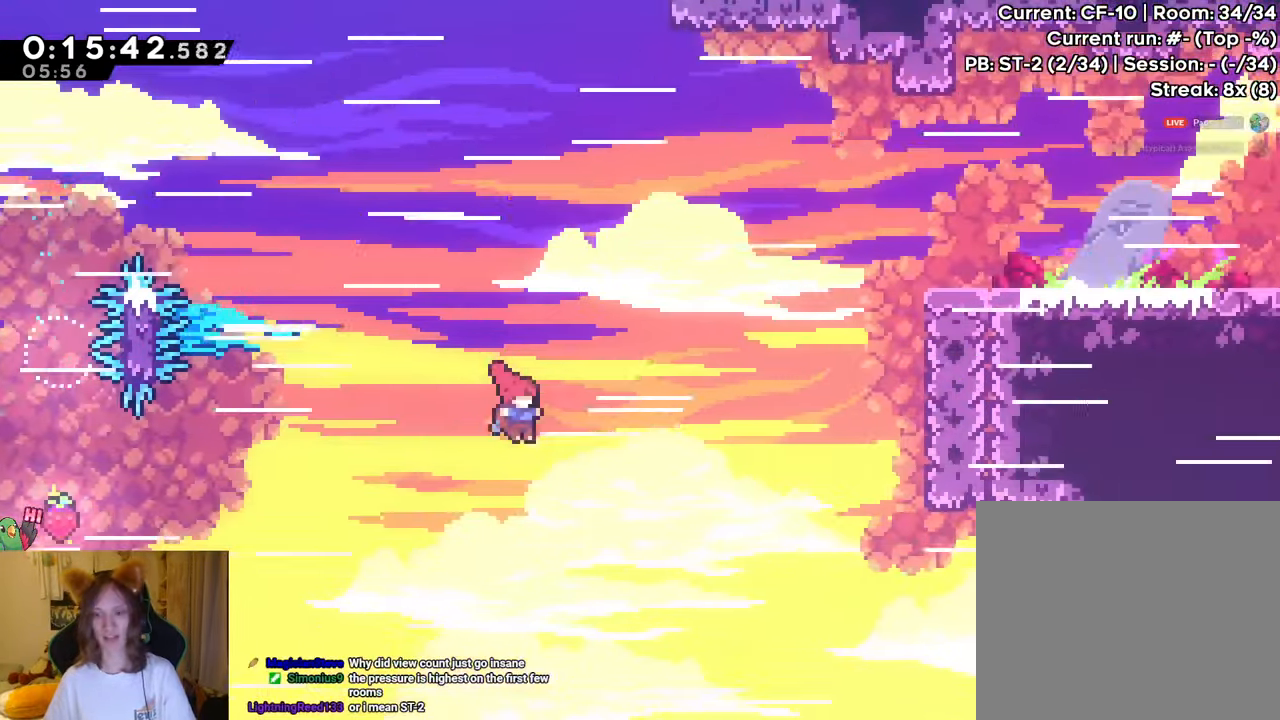
{"buttons": ["R1"], "left_stick": "up-right", "right_stick": "center", "events": [[66, "Y", "down"], [150, "R1", "down"], [250, "Y", "up"]]}
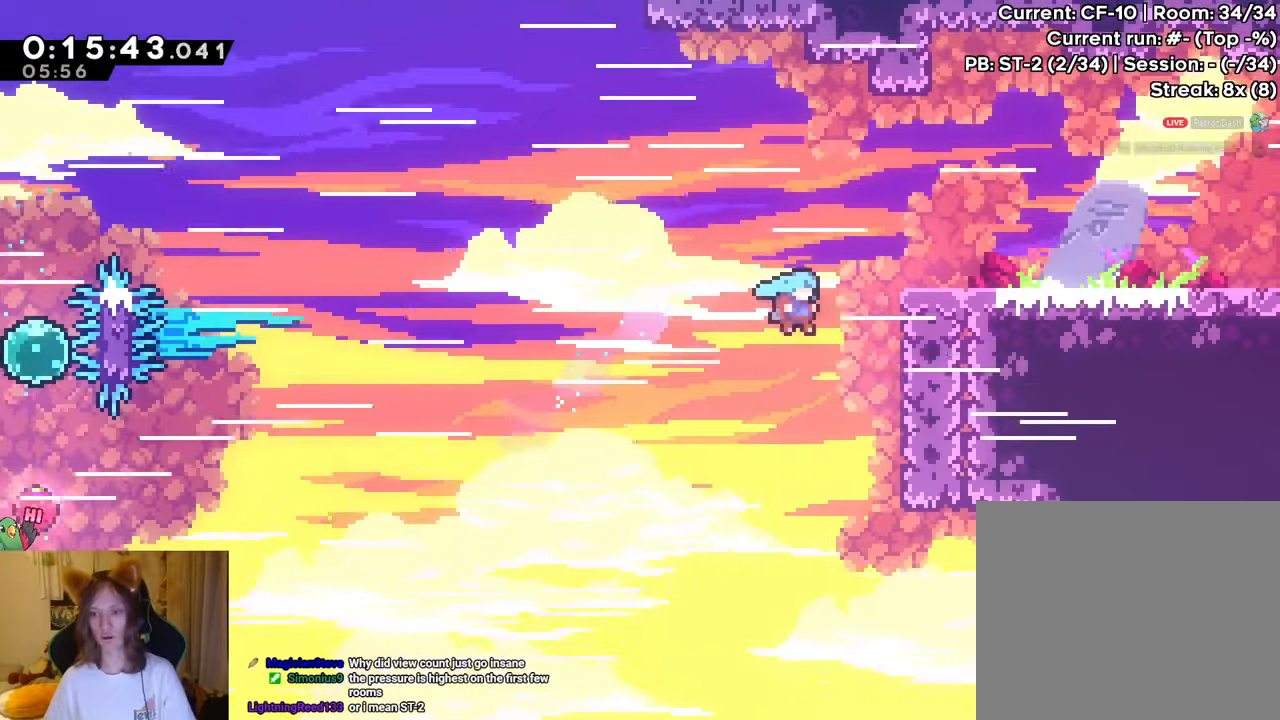
{"buttons": ["L2"], "left_stick": "right", "right_stick": "center", "events": [[134, "B", "down"], [200, "B", "up"], [200, "left_stick", "right"], [250, "B", "down"], [250, "L2", "down"], [384, "B", "up"], [417, "R1", "up"]]}